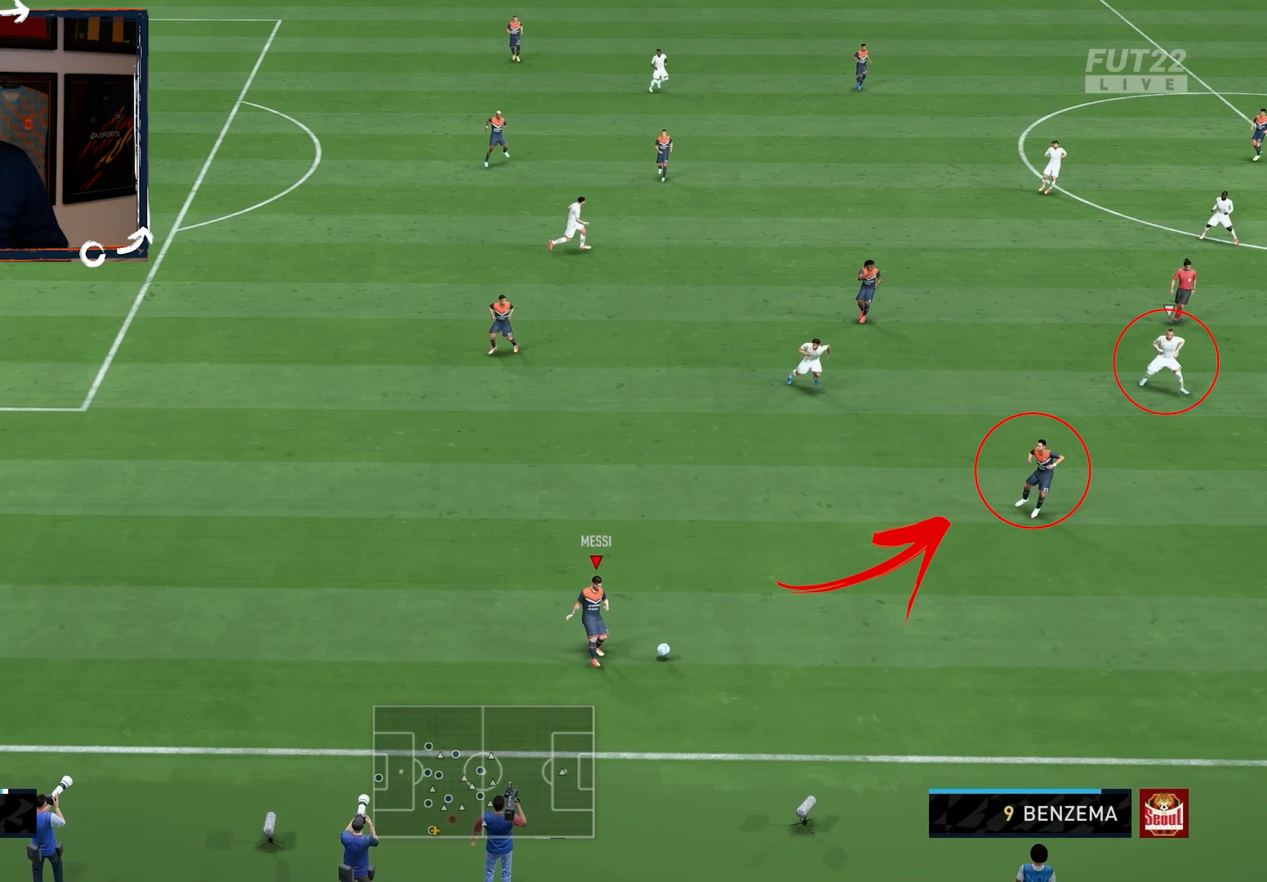
Gameplay with a controller (PlayStation layout); each line is a JSON object with the inputs held at the frame after it. "events" lists button and stick changes between this image and that frame as [ms after this image, input, new state], when the widget could be followed in between.
{"buttons": ["R2"], "left_stick": "up", "right_stick": "center", "events": []}
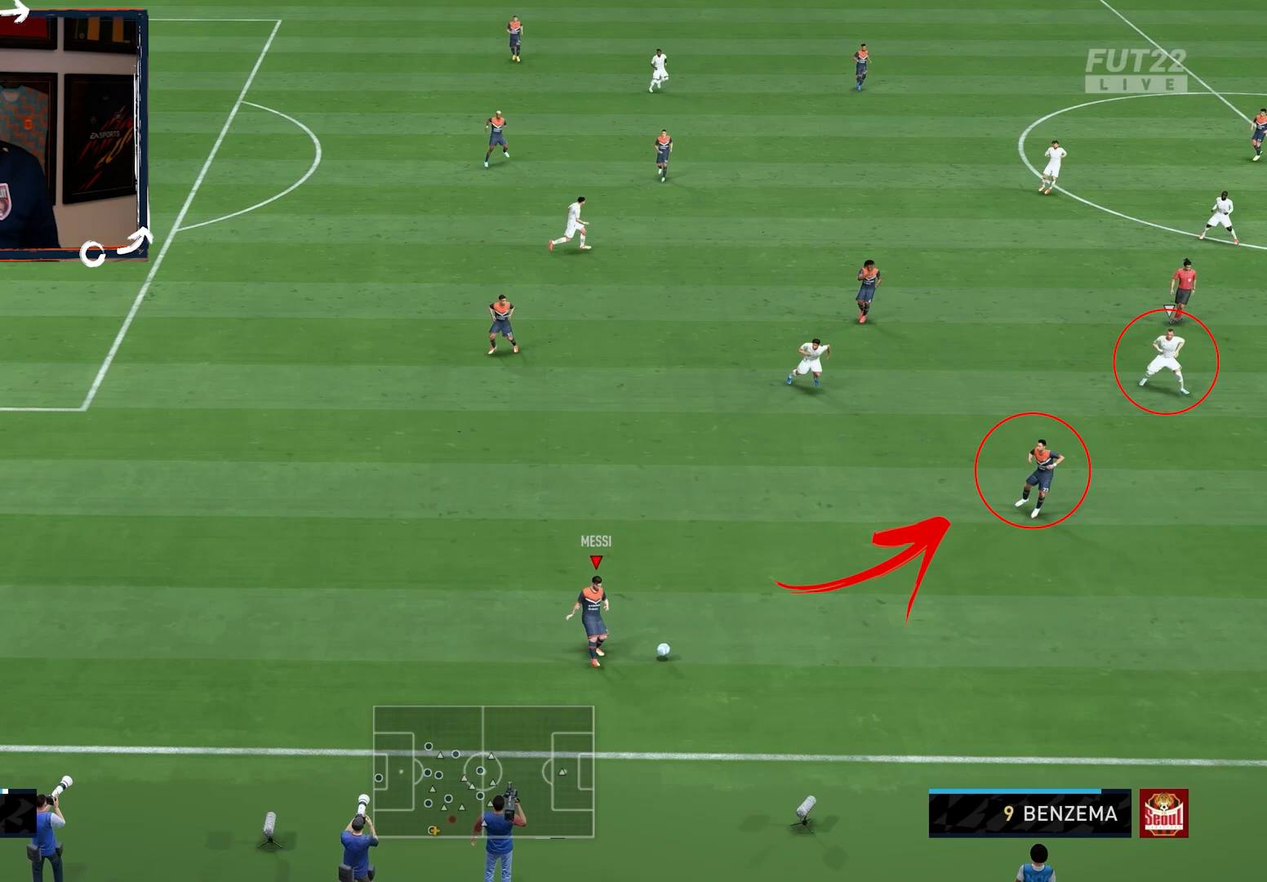
{"buttons": ["R2"], "left_stick": "up", "right_stick": "center", "events": []}
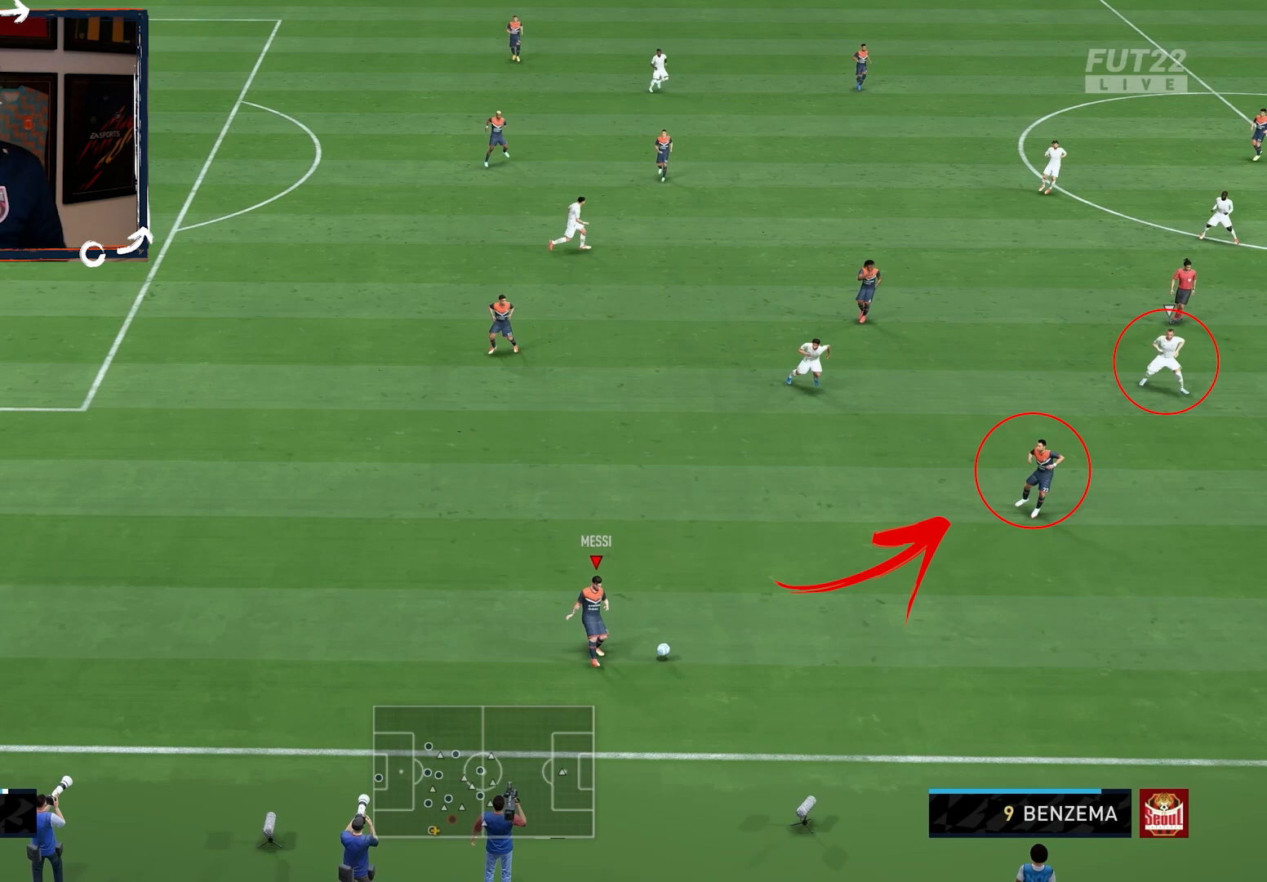
{"buttons": ["R2"], "left_stick": "up", "right_stick": "center", "events": []}
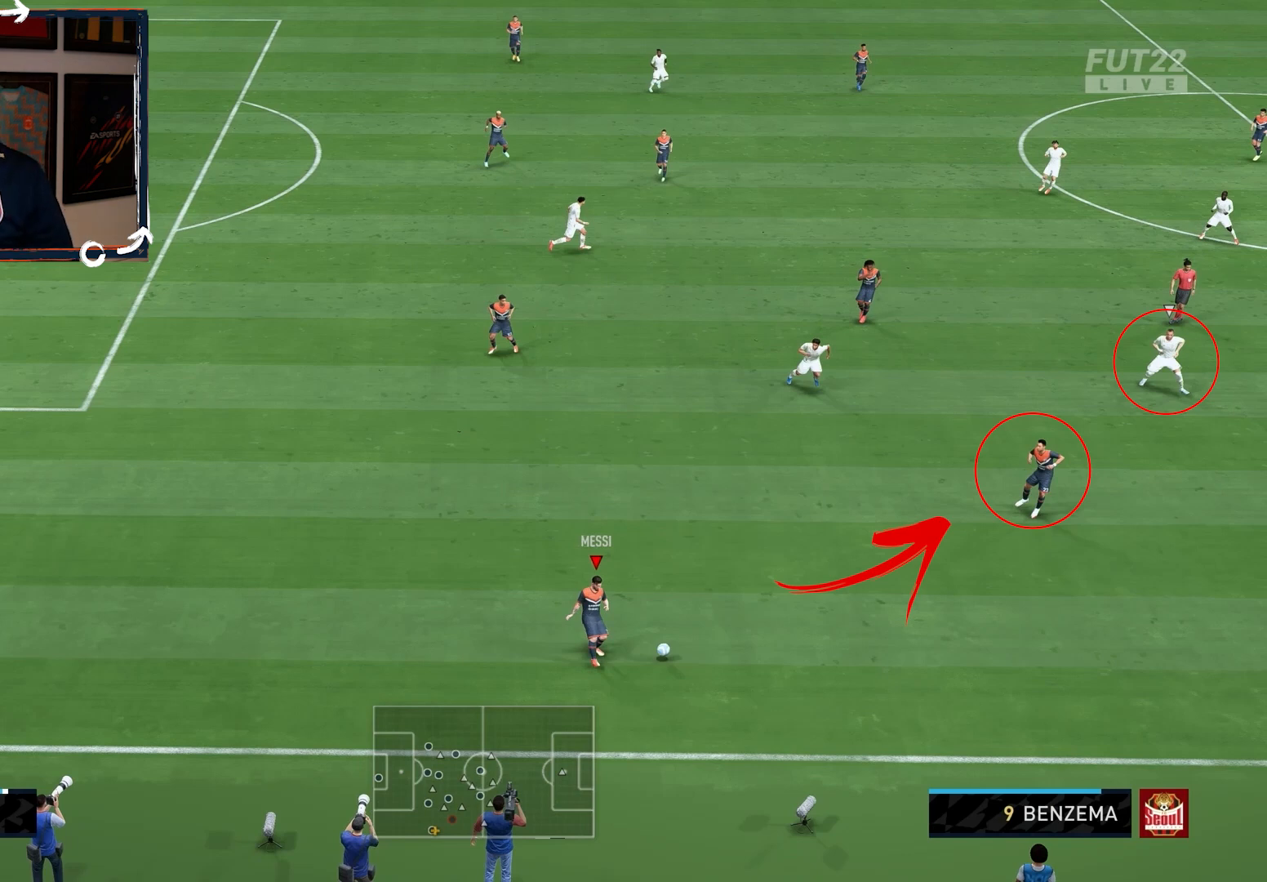
{"buttons": ["R2"], "left_stick": "up", "right_stick": "center", "events": []}
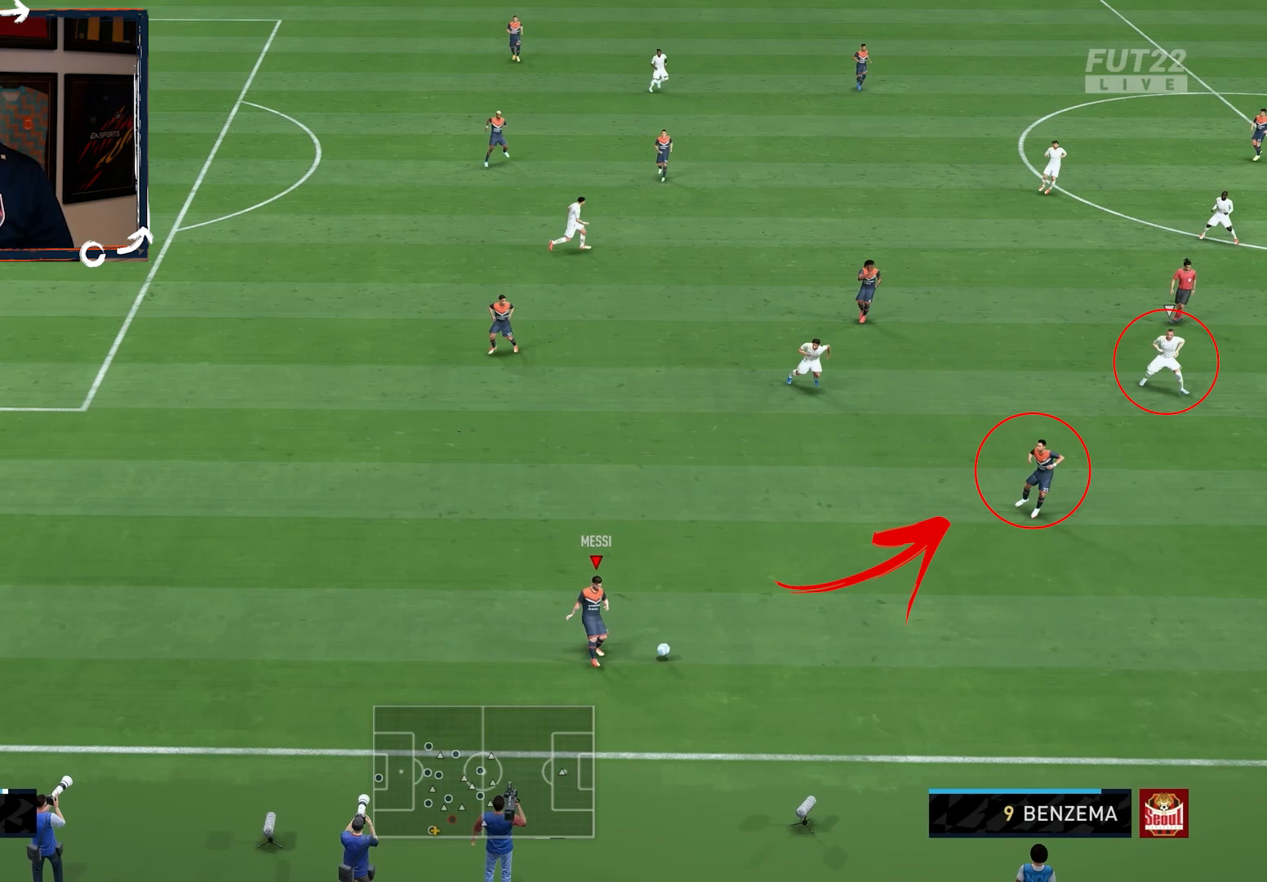
{"buttons": ["R2"], "left_stick": "up", "right_stick": "center", "events": []}
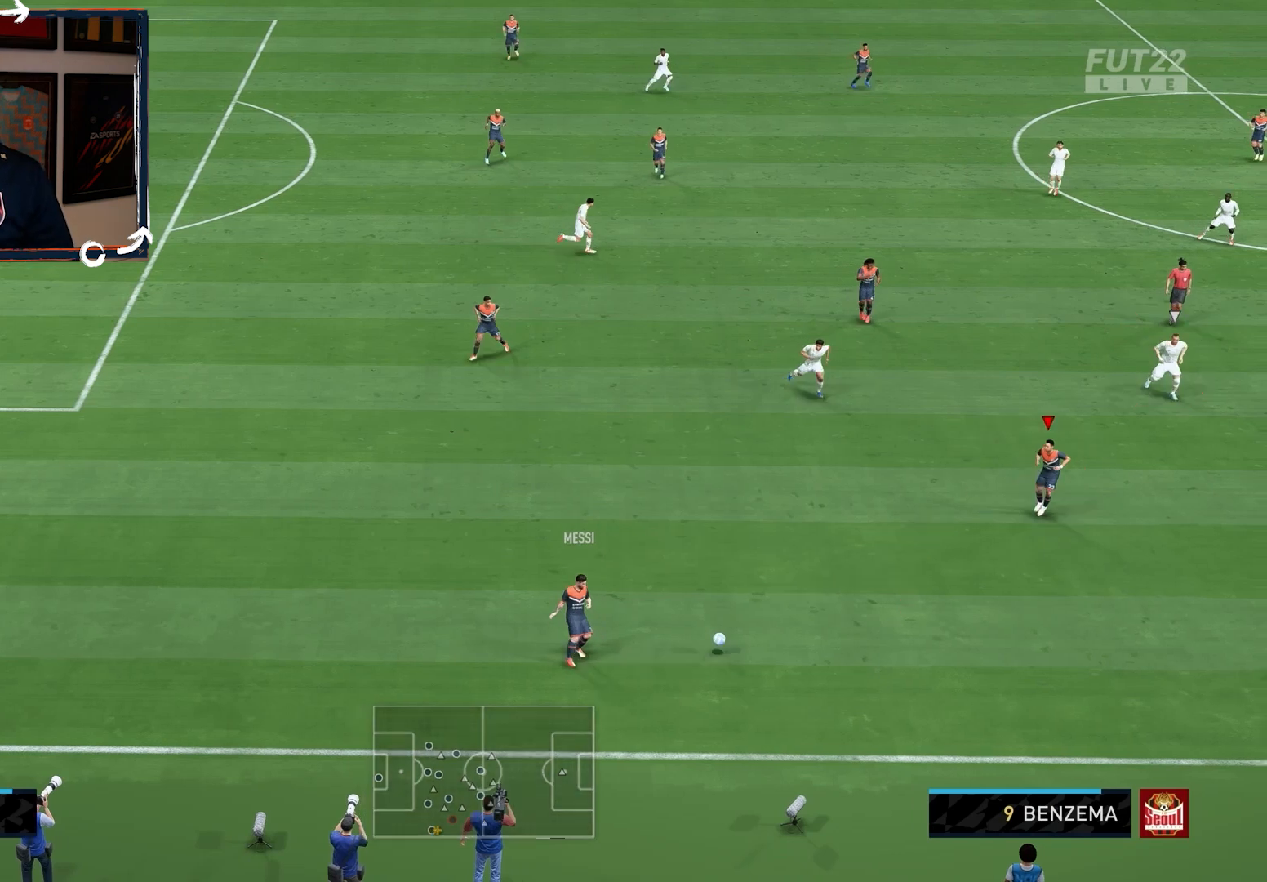
{"buttons": ["R2"], "left_stick": "center", "right_stick": "center", "events": [[300, "left_stick", "center"]]}
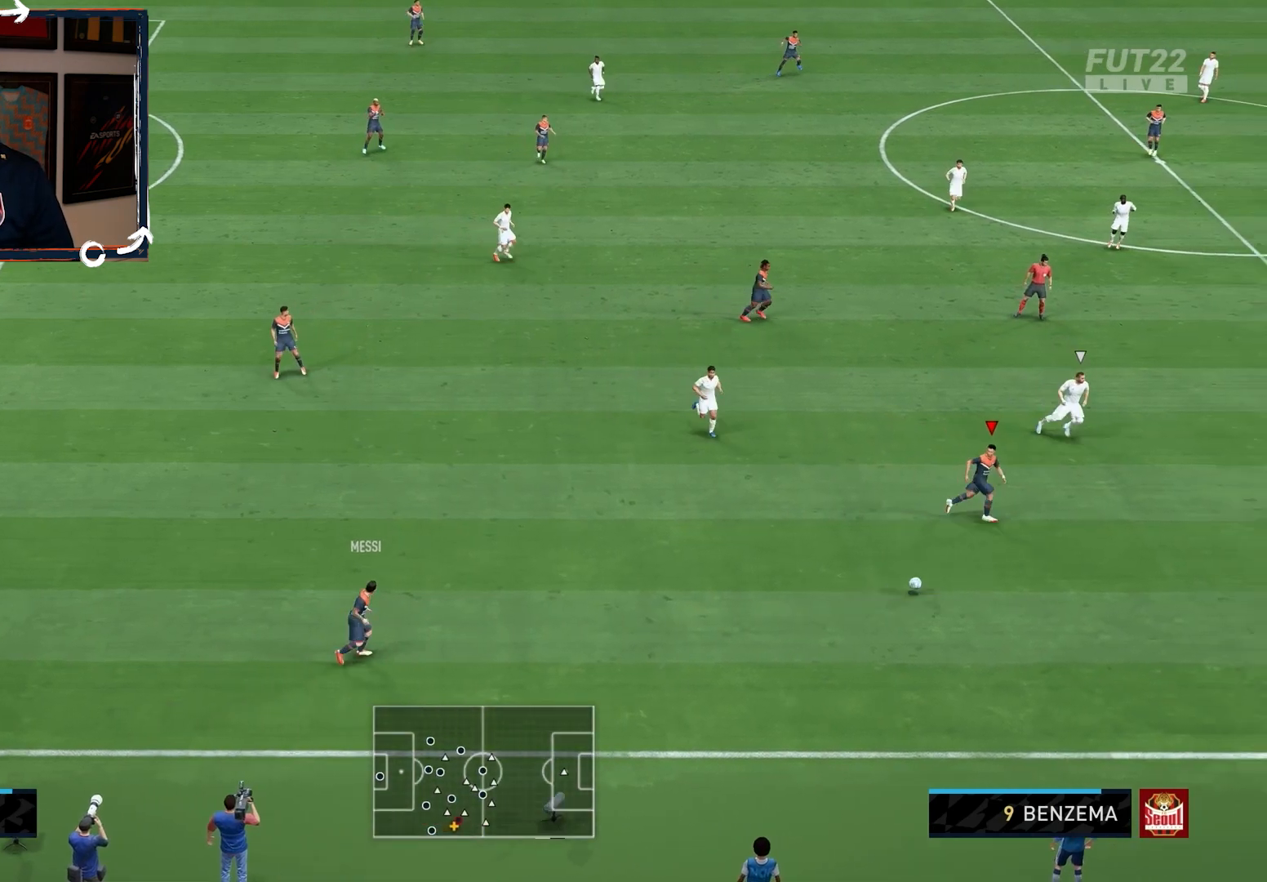
{"buttons": ["R2"], "left_stick": "center", "right_stick": "center", "events": []}
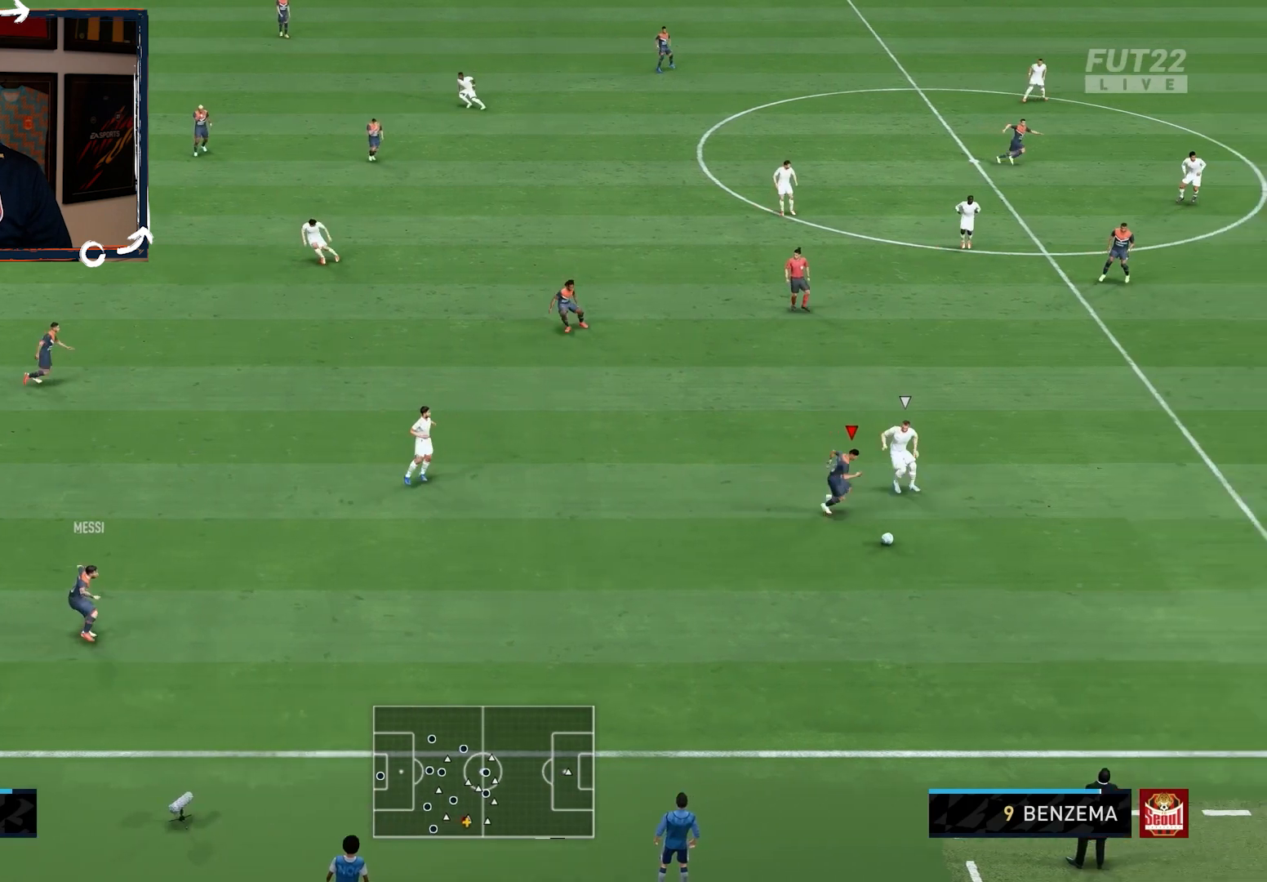
{"buttons": ["R2"], "left_stick": "down", "right_stick": "center", "events": [[367, "left_stick", "down"]]}
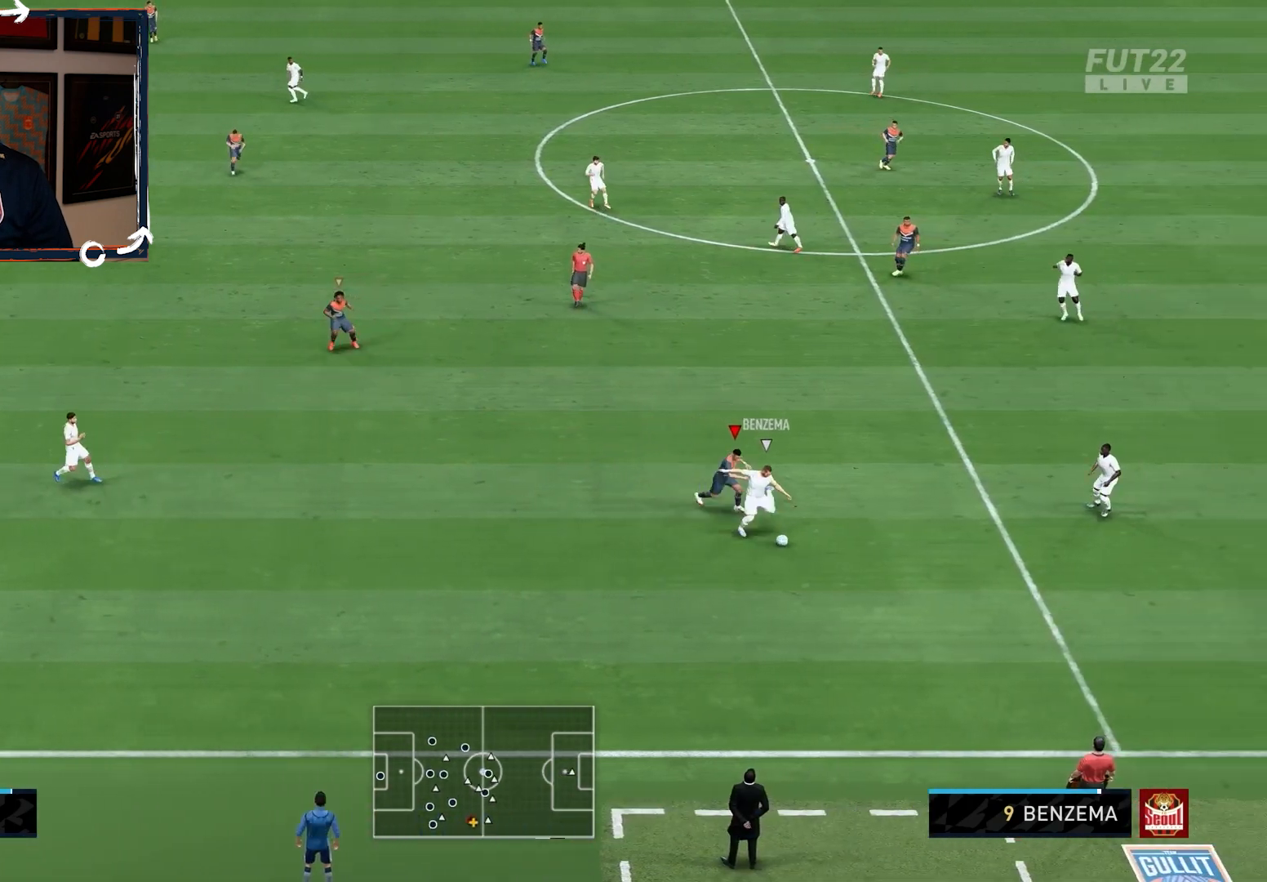
{"buttons": [], "left_stick": "down-left", "right_stick": "center", "events": [[100, "left_stick", "down-left"], [167, "R2", "up"]]}
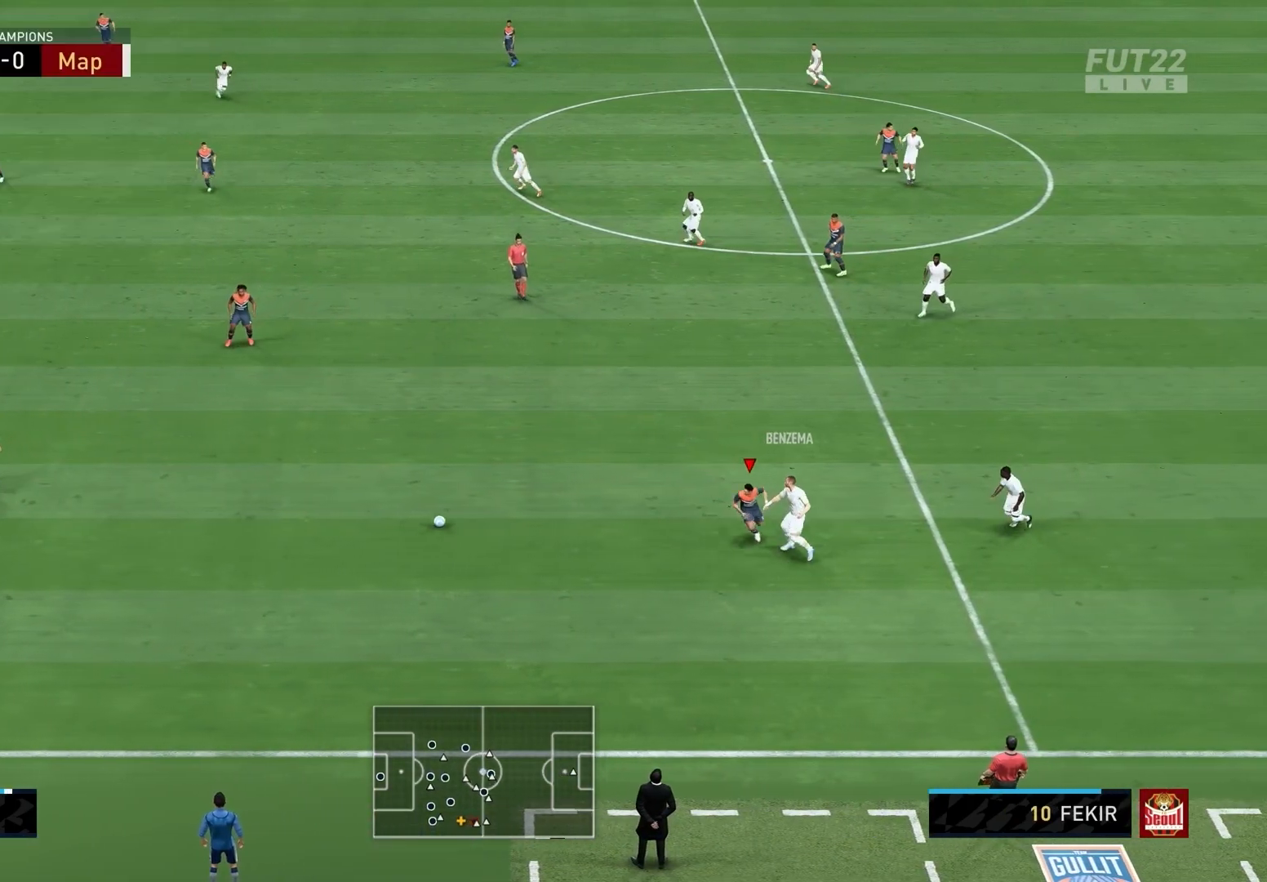
{"buttons": [], "left_stick": "left", "right_stick": "center", "events": [[267, "left_stick", "left"]]}